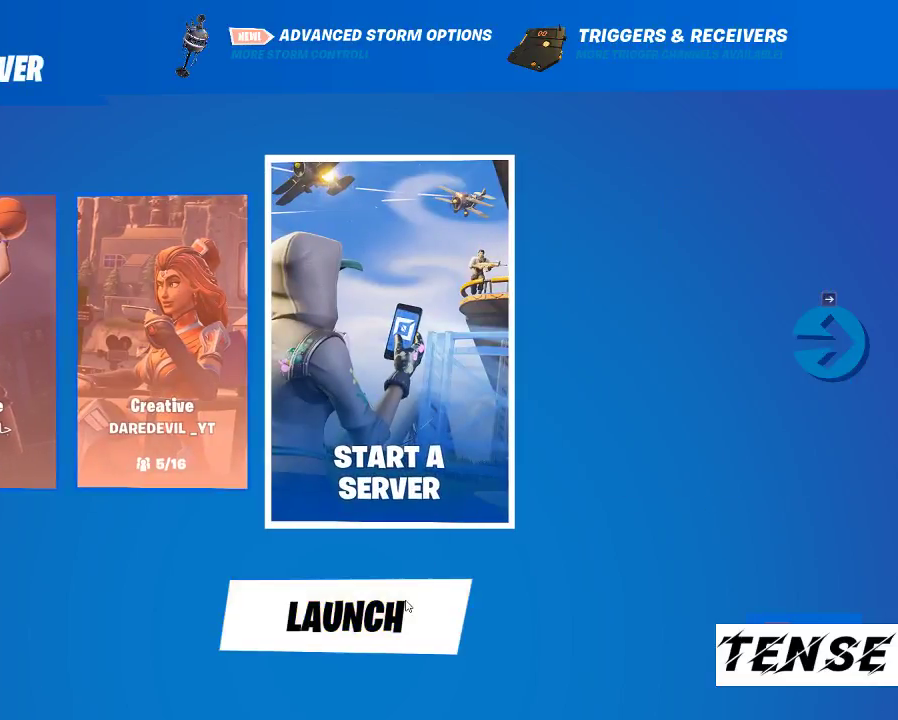
Gameplay with keyboard and mouse; each line is a JSON object with the keys and mouse buttons held at the frame after it. "events" lists presses ("down") and releases ("up") of "1", "2", "3", "4", "5", "a", "c", "caps_lock", "ctrl", "d", "e", "f", "g", "q", "r", "s", "shift", "space", "t", "tab", "v", "w", "x", "z", "mouse_left", "mouse_wheel" and "mouse_right" between this image and that frame as [ms after this image, input, new state], when the widget could be followed in between. "mouse_left", "mouse_wheel", "mouse_right" = the "left", "wheel", "right" buttons of the "mouse" list. No other keys are recorded. "wheel" means that the mouse wheel is clicked or scrolled. Not read: mouse_move.
{"keys": [], "mouse": [], "events": []}
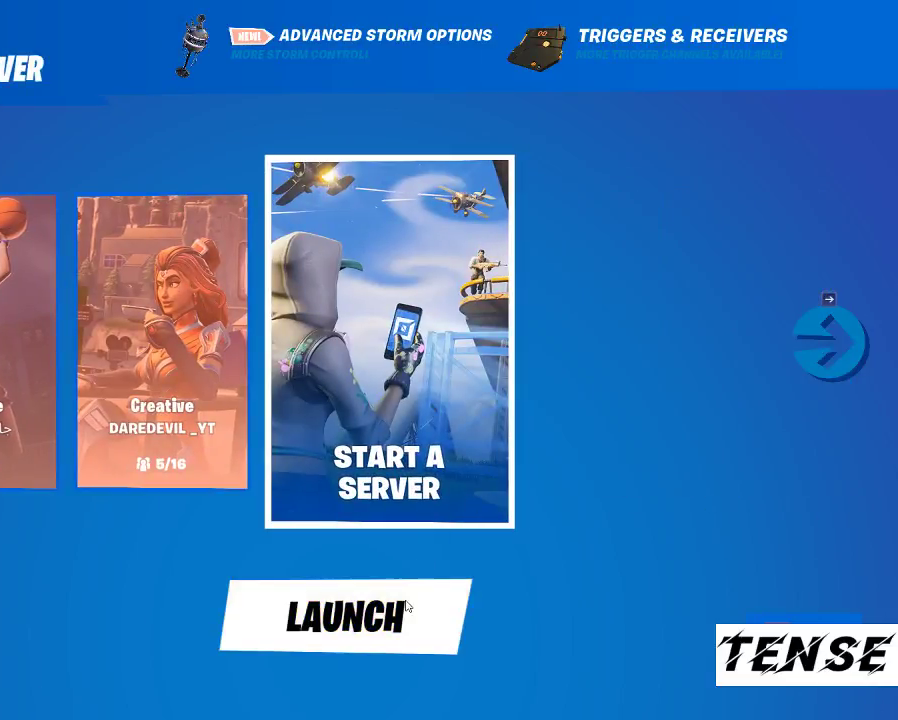
{"keys": [], "mouse": [], "events": []}
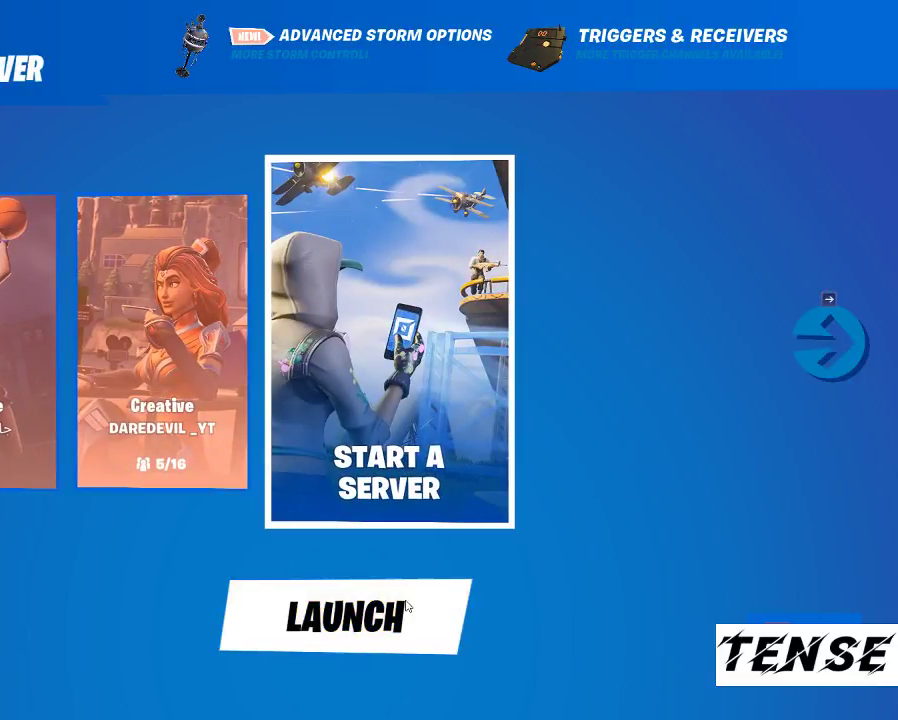
{"keys": [], "mouse": [], "events": []}
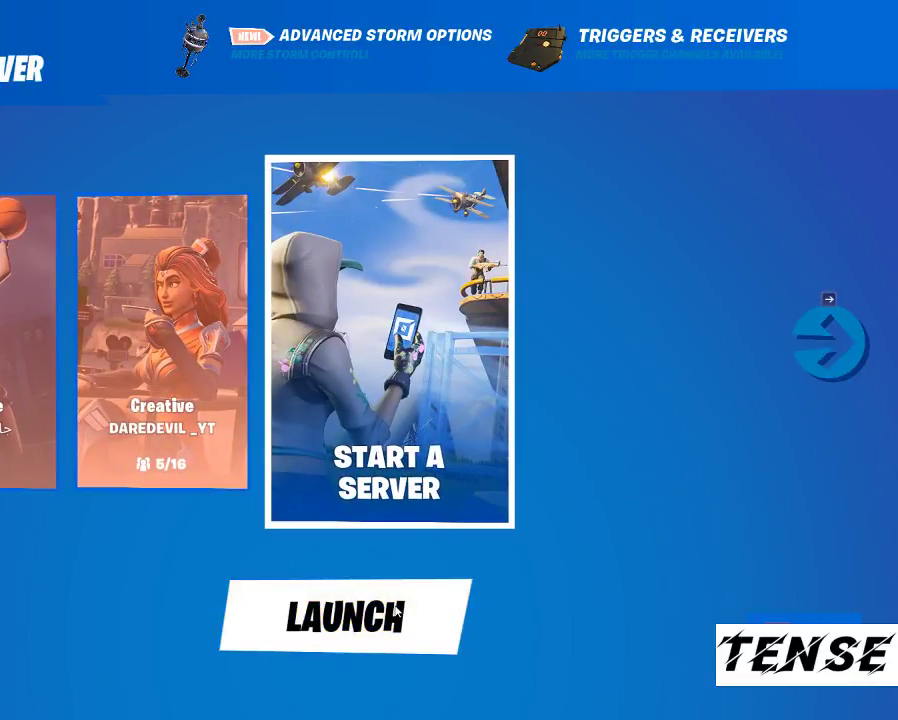
{"keys": [], "mouse": [], "events": []}
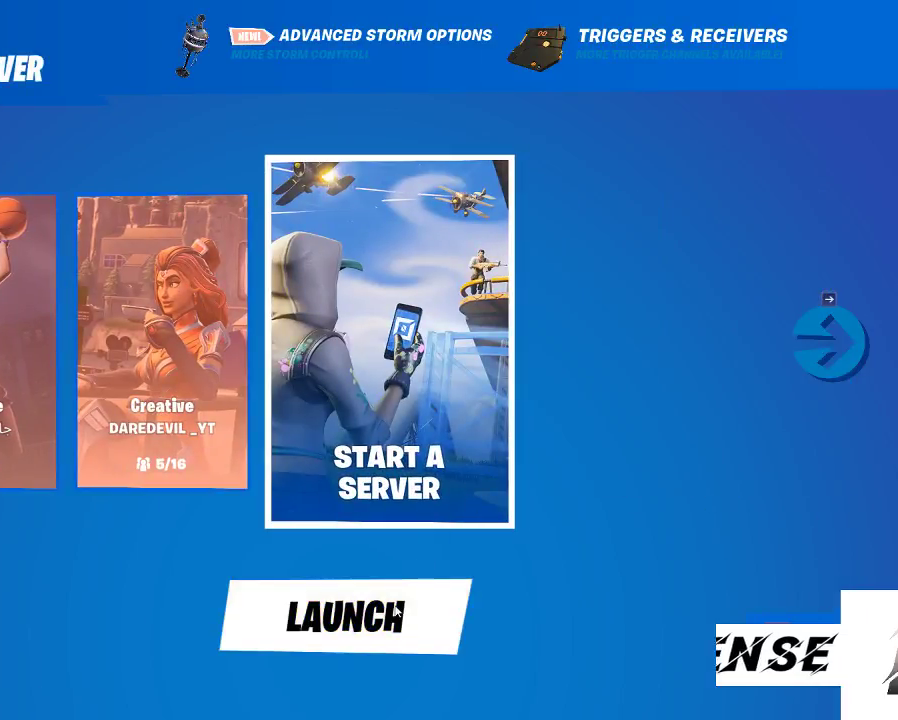
{"keys": [], "mouse": ["left"], "events": [[400, "mouse_left", "down"]]}
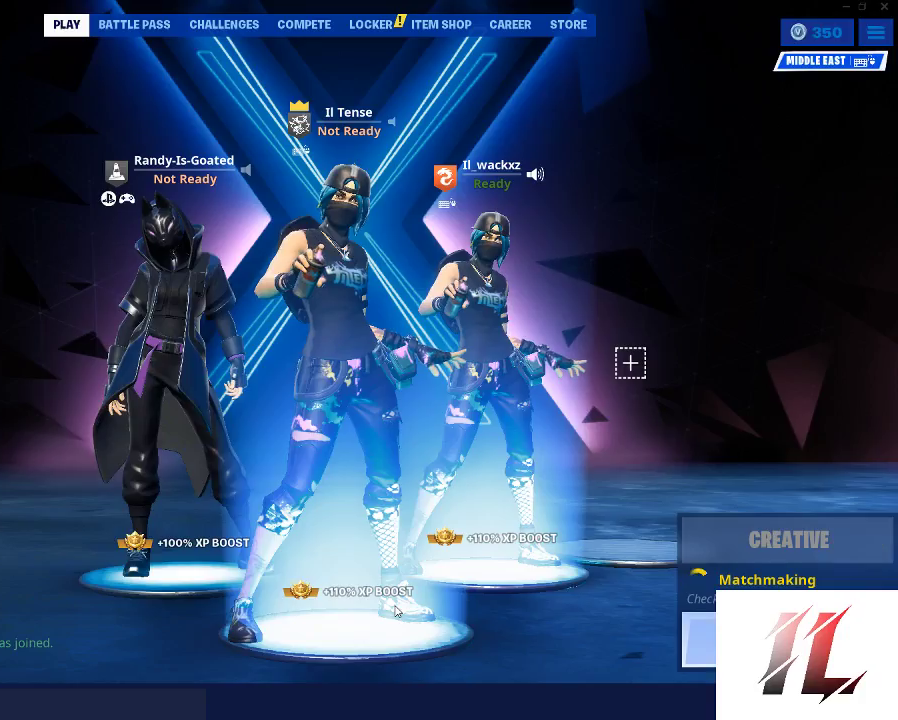
{"keys": [], "mouse": [], "events": [[133, "mouse_left", "up"]]}
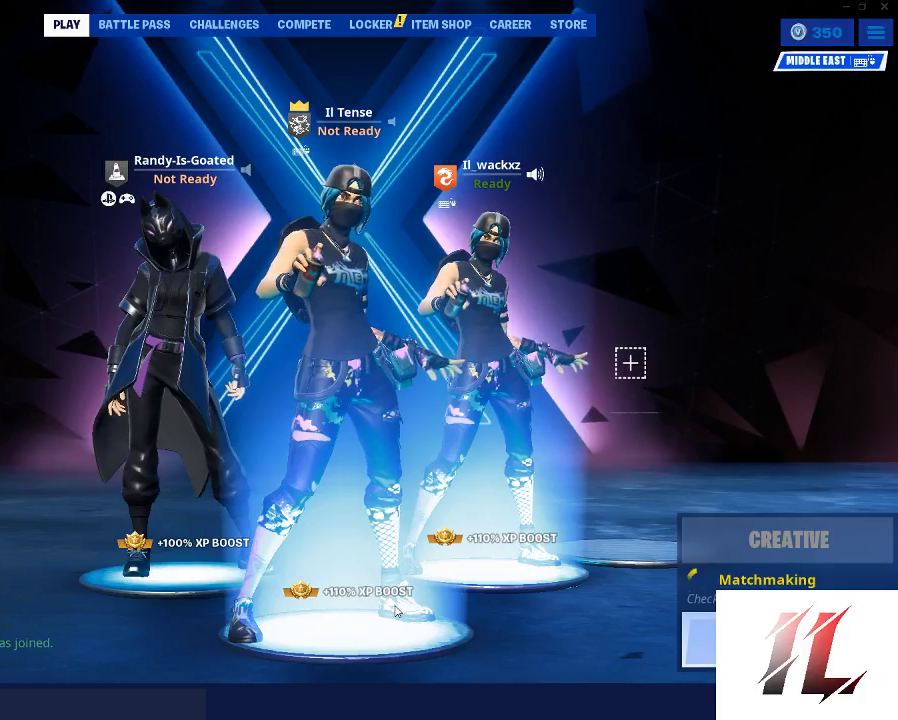
{"keys": [], "mouse": [], "events": []}
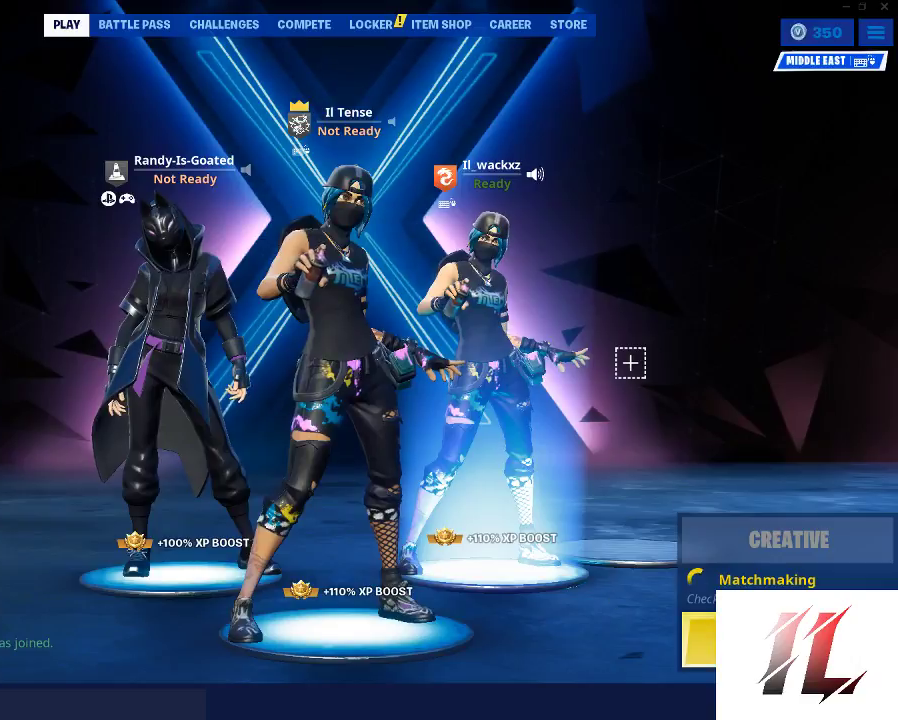
{"keys": [], "mouse": [], "events": []}
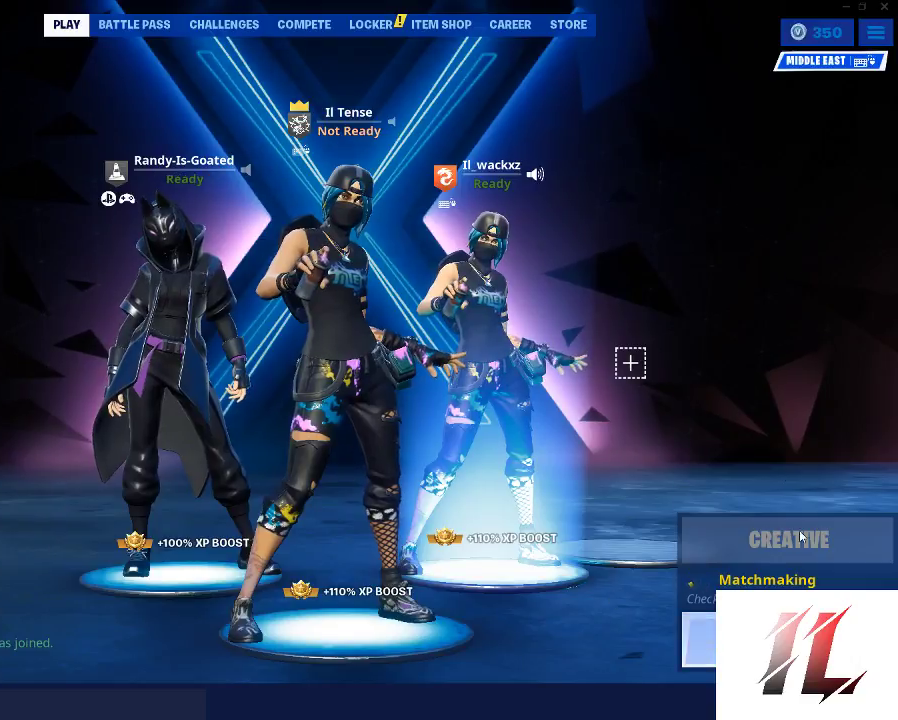
{"keys": [], "mouse": [], "events": []}
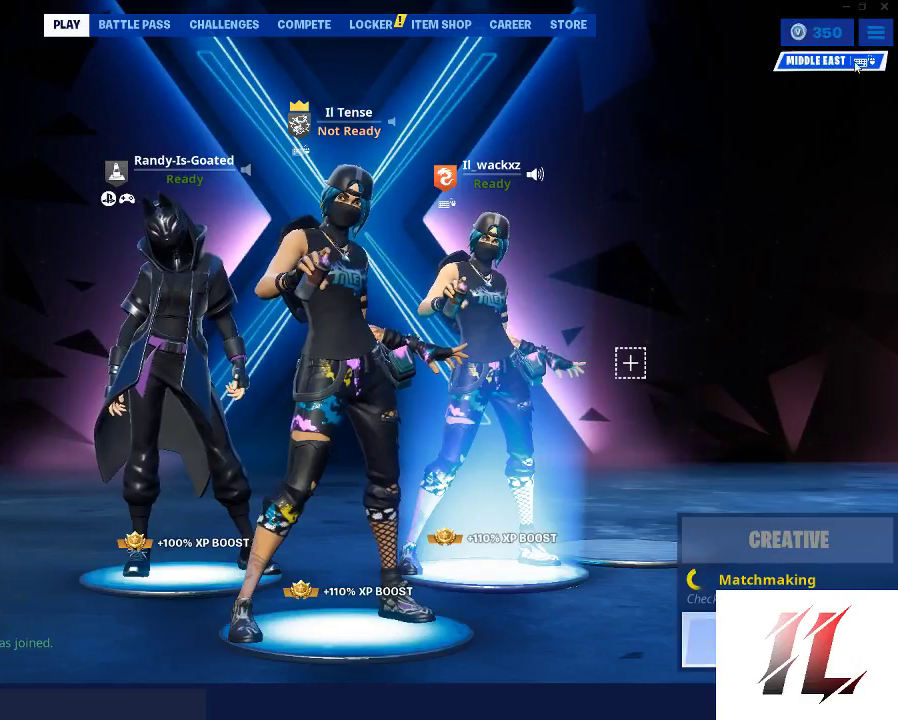
{"keys": [], "mouse": ["left"], "events": [[433, "mouse_left", "down"]]}
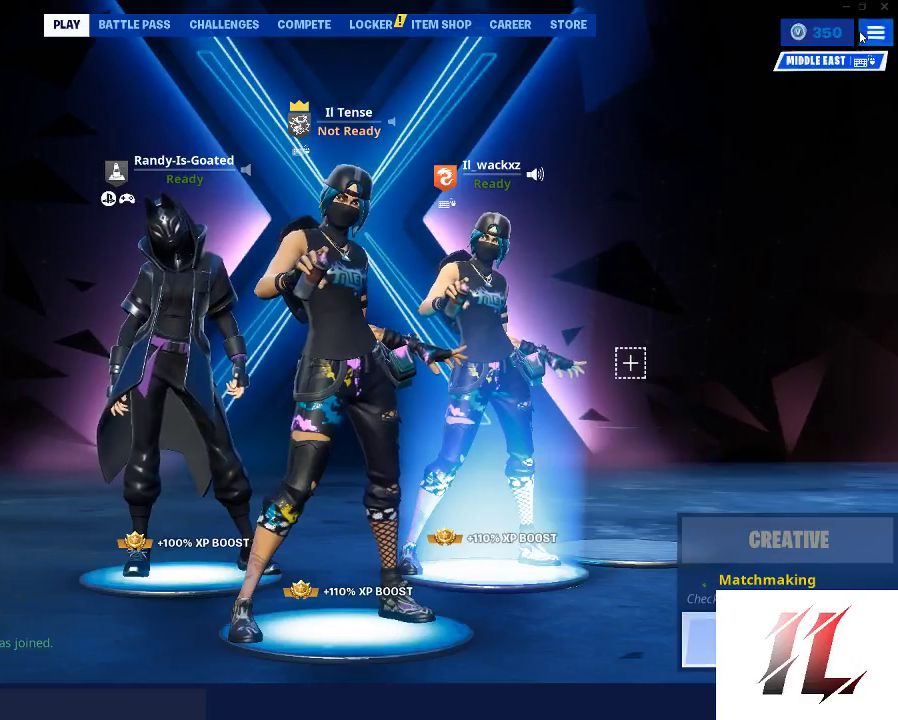
{"keys": [], "mouse": [], "events": [[33, "mouse_left", "up"]]}
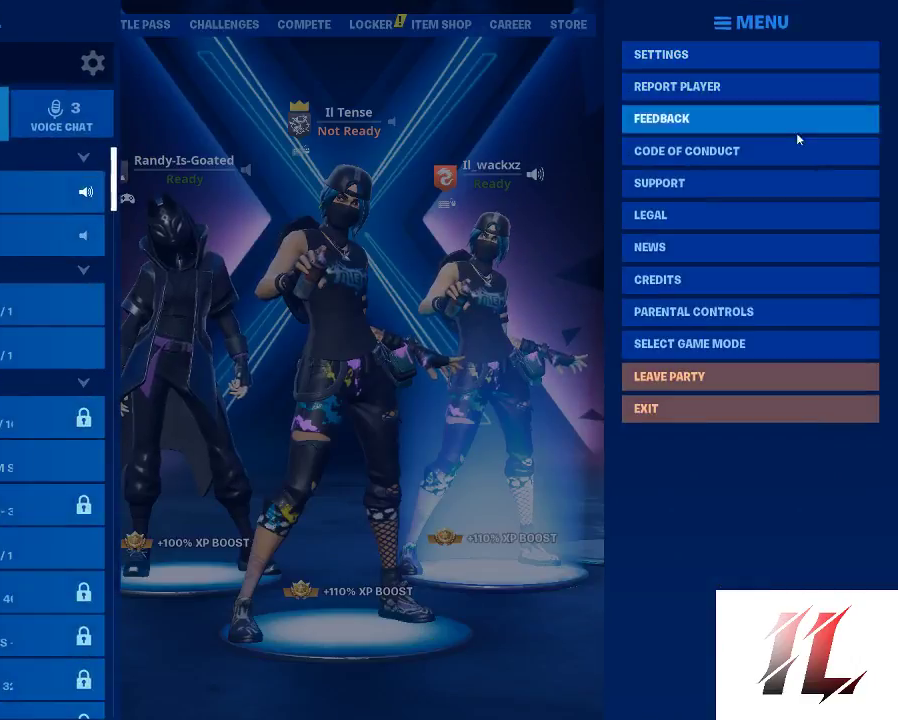
{"keys": [], "mouse": [], "events": []}
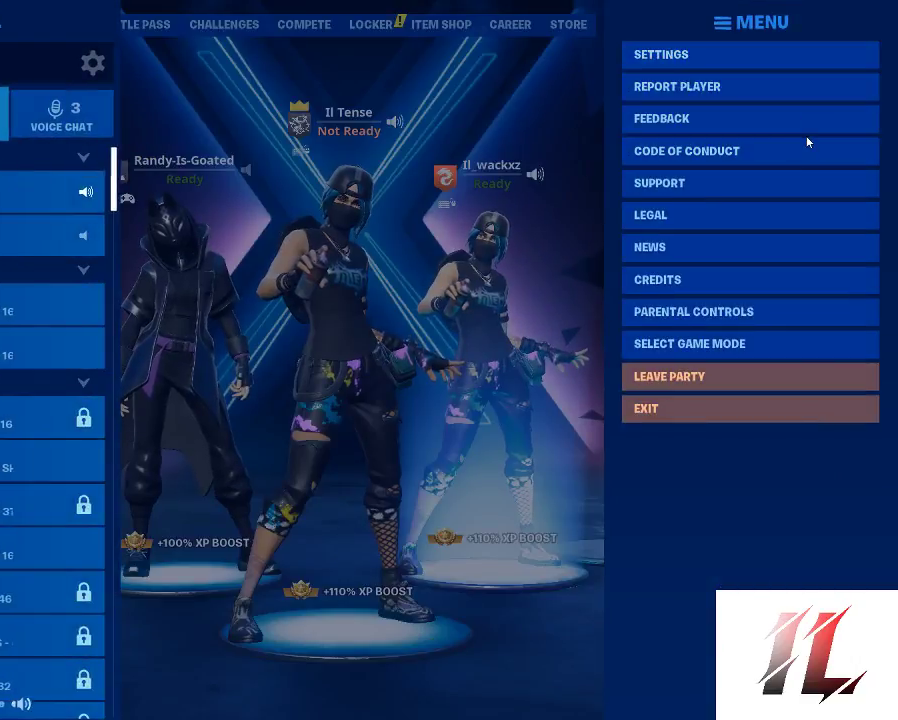
{"keys": [], "mouse": [], "events": [[167, "shift", "down"], [433, "shift", "up"]]}
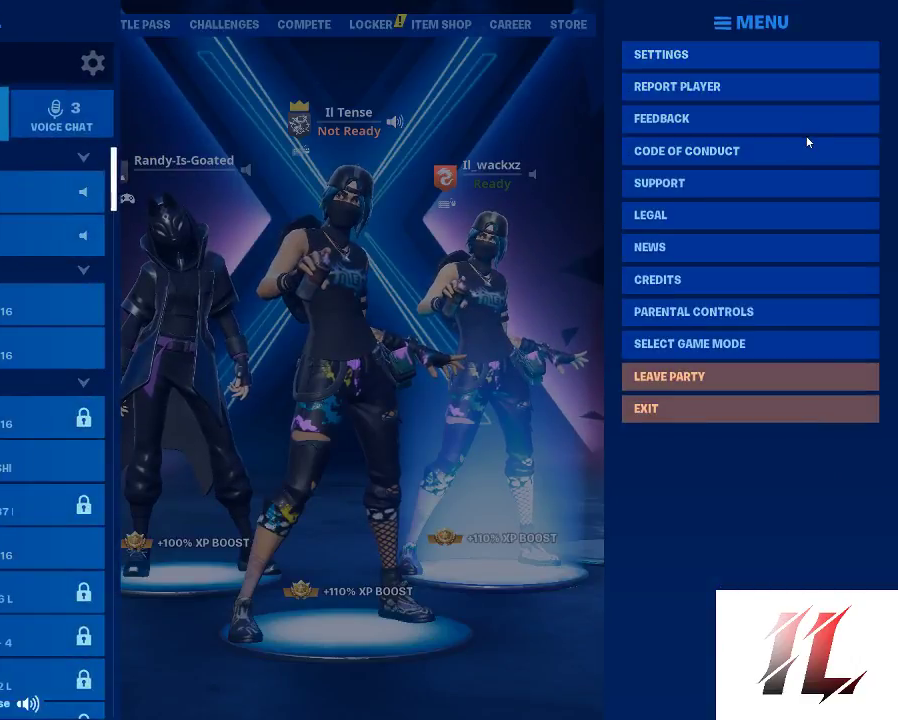
{"keys": [], "mouse": [], "events": []}
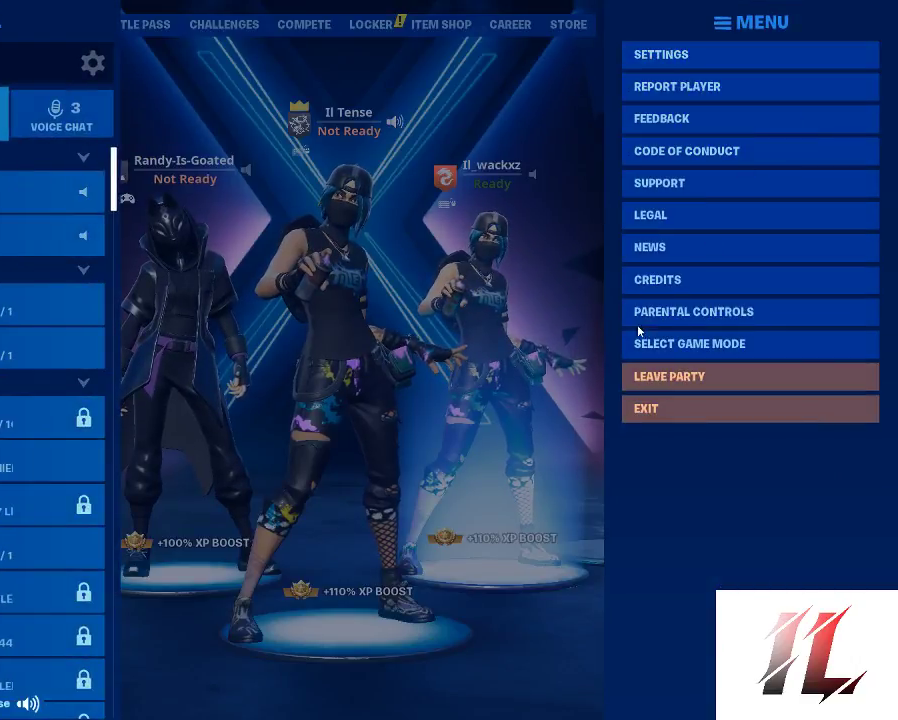
{"keys": [], "mouse": [], "events": []}
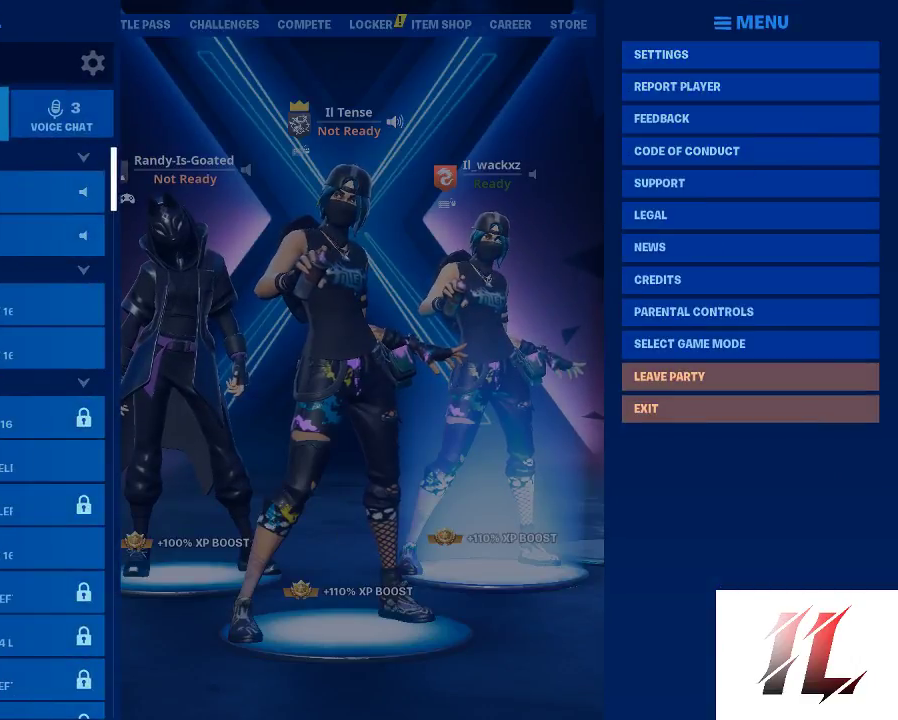
{"keys": [], "mouse": [], "events": []}
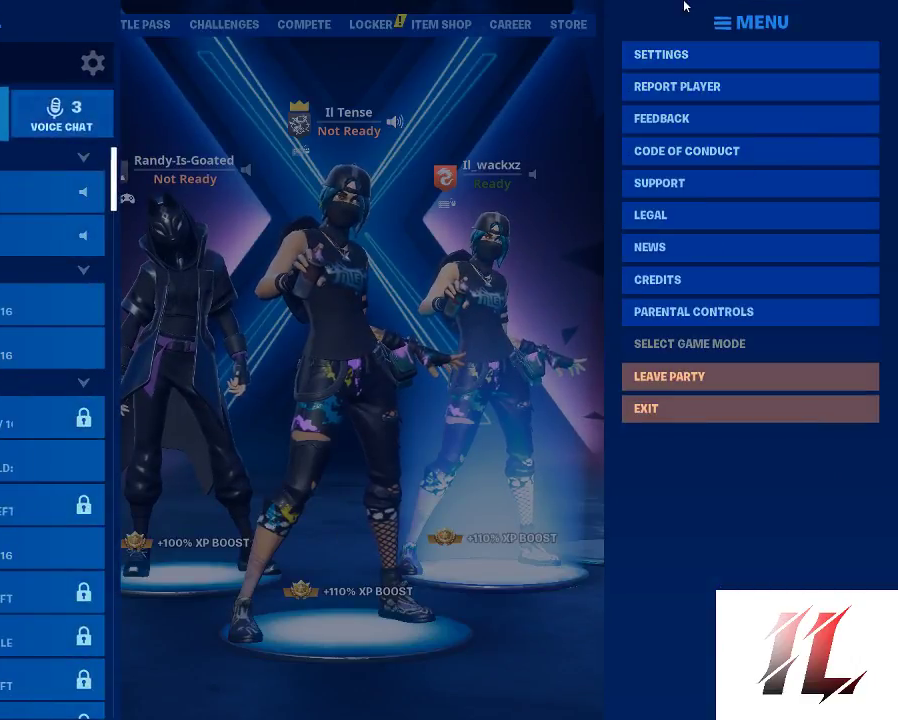
{"keys": [], "mouse": [], "events": []}
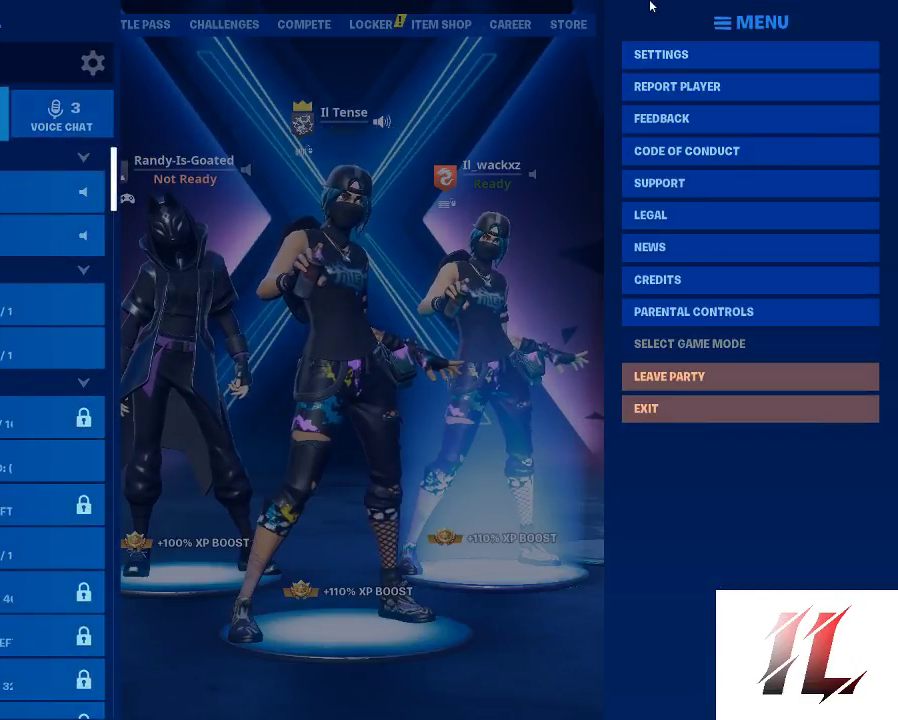
{"keys": [], "mouse": [], "events": []}
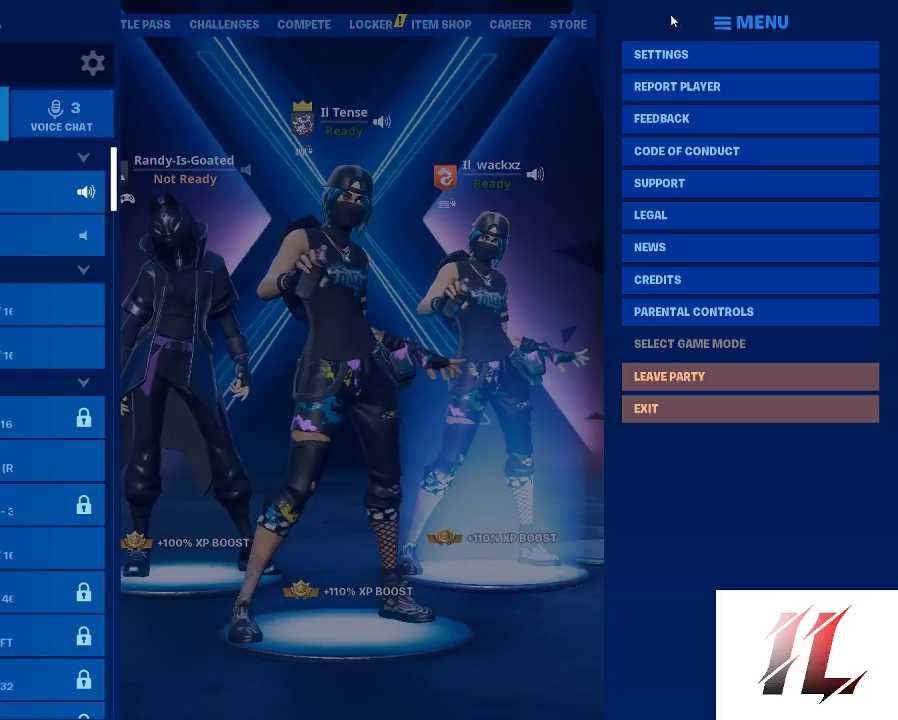
{"keys": [], "mouse": [], "events": []}
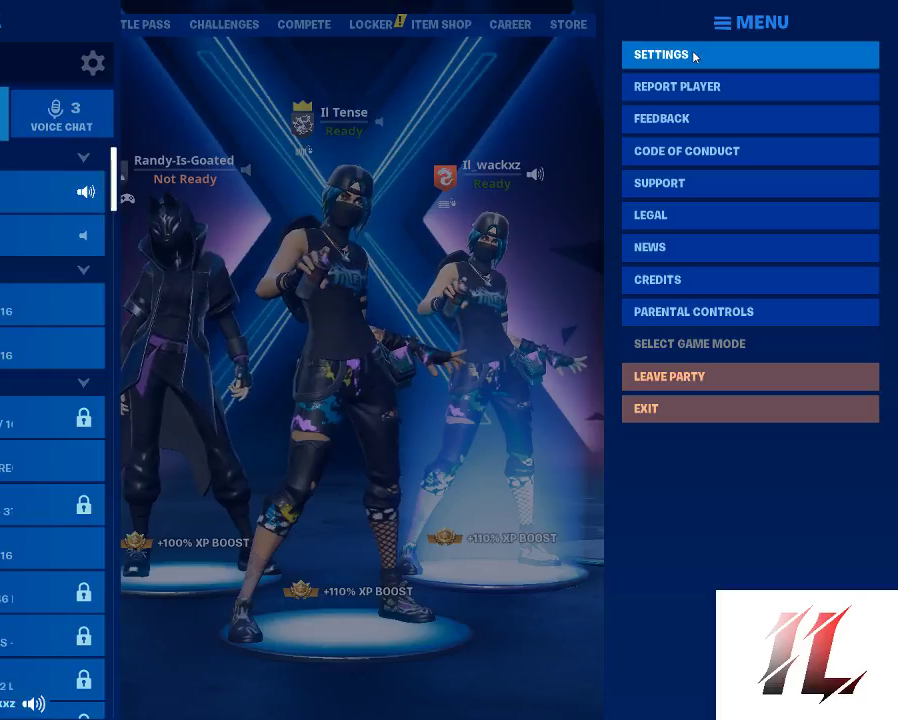
{"keys": [], "mouse": [], "events": []}
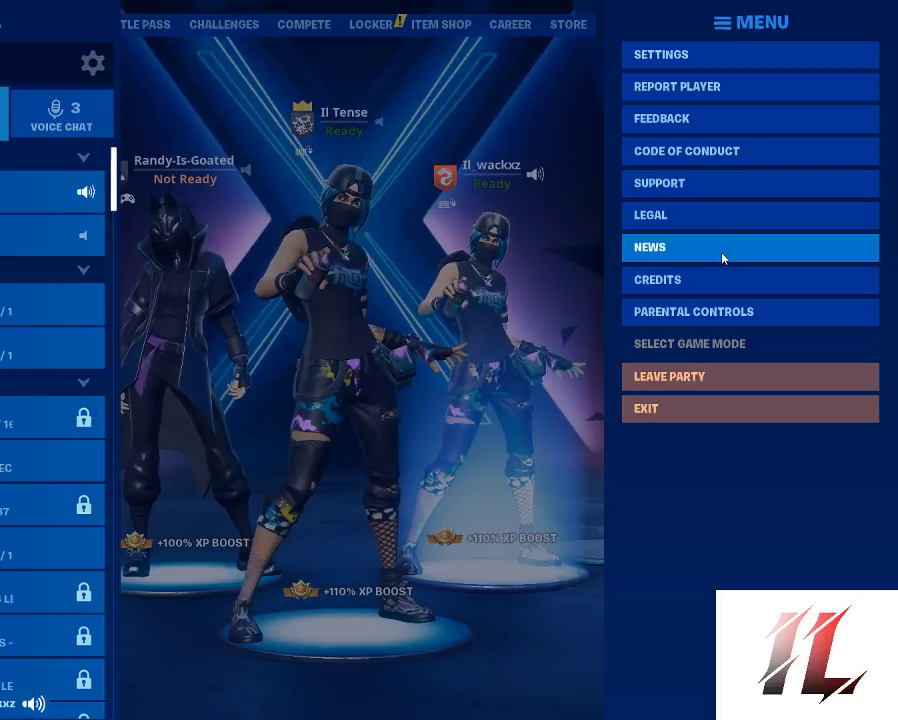
{"keys": [], "mouse": [], "events": [[333, "mouse_left", "down"], [433, "mouse_left", "up"]]}
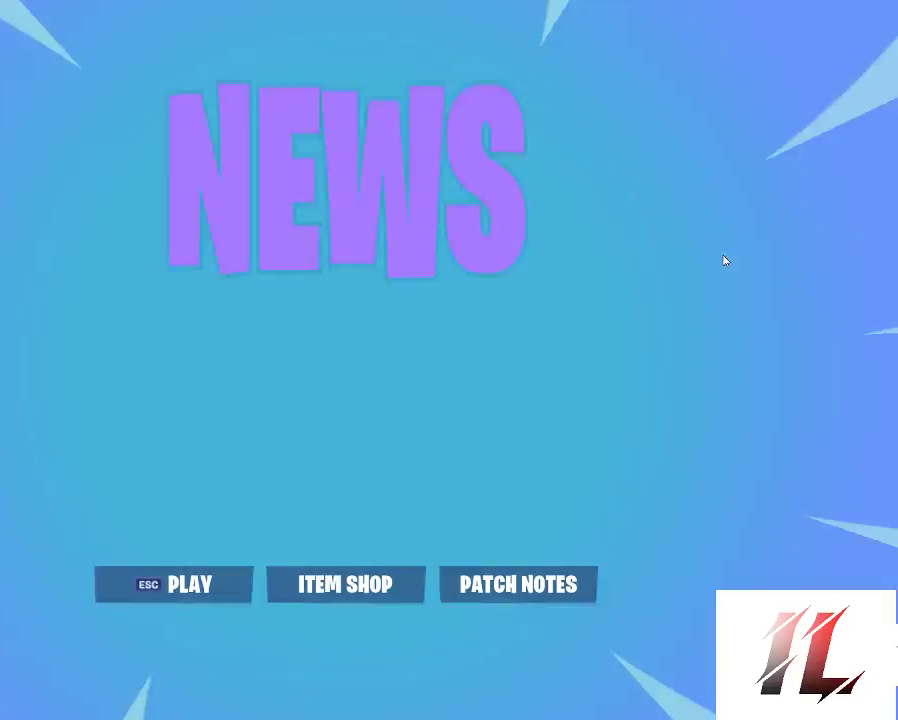
{"keys": [], "mouse": [], "events": []}
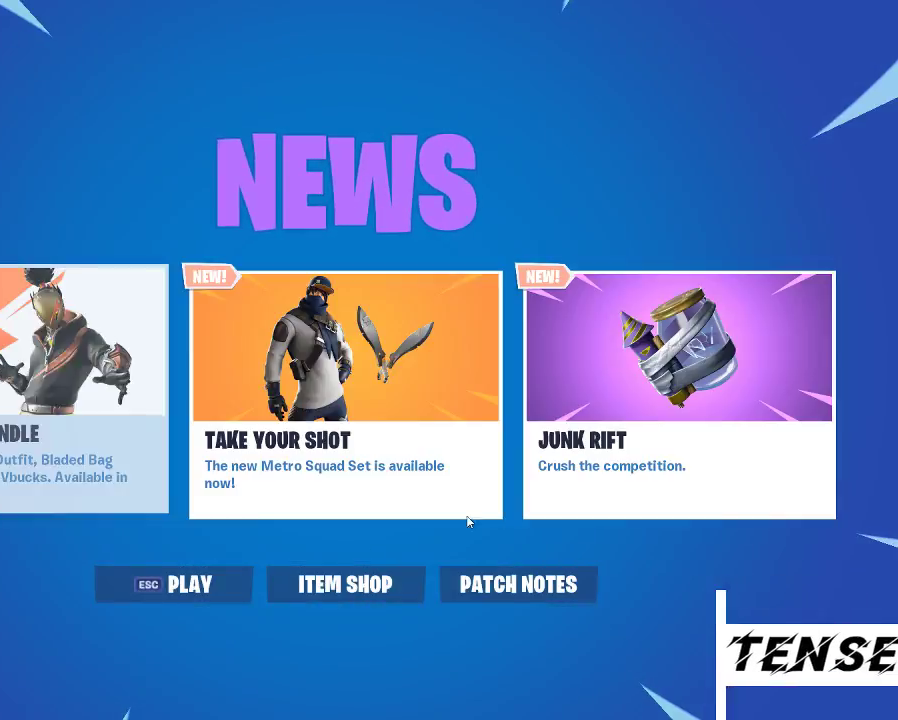
{"keys": [], "mouse": [], "events": []}
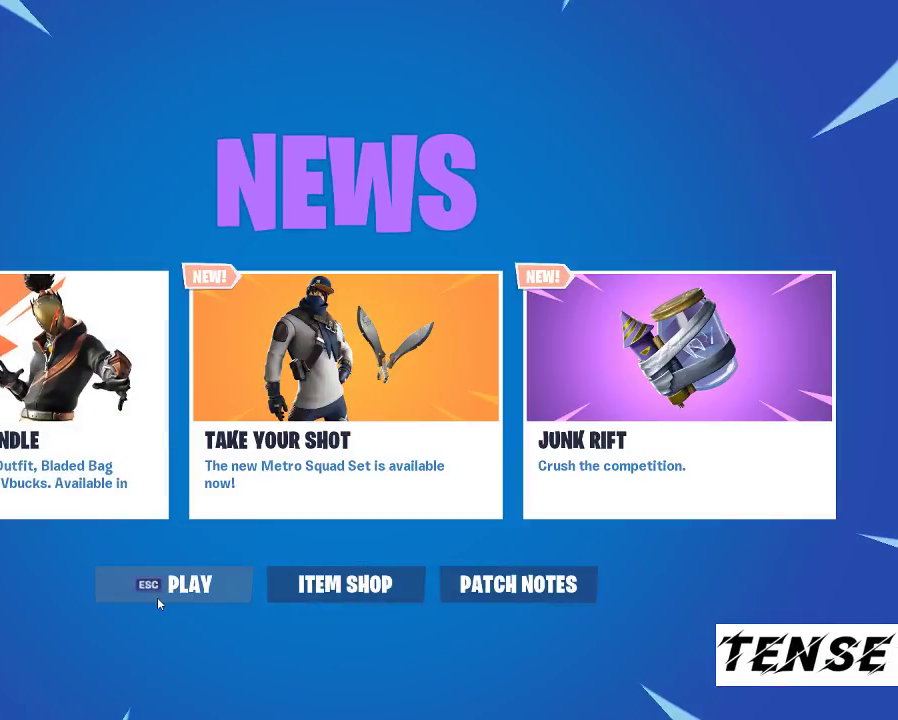
{"keys": [], "mouse": [], "events": []}
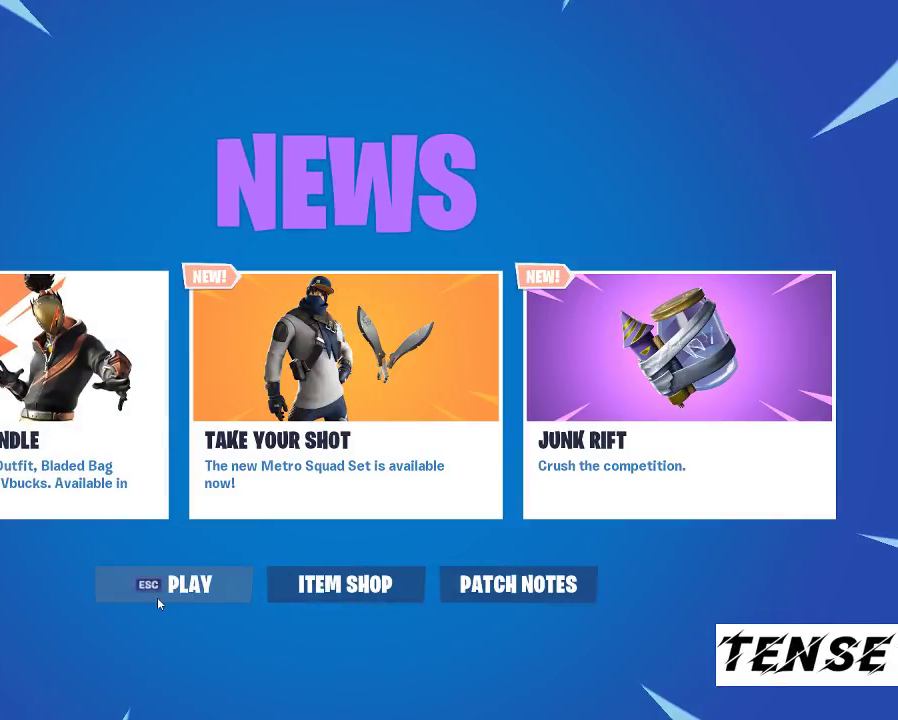
{"keys": [], "mouse": [], "events": []}
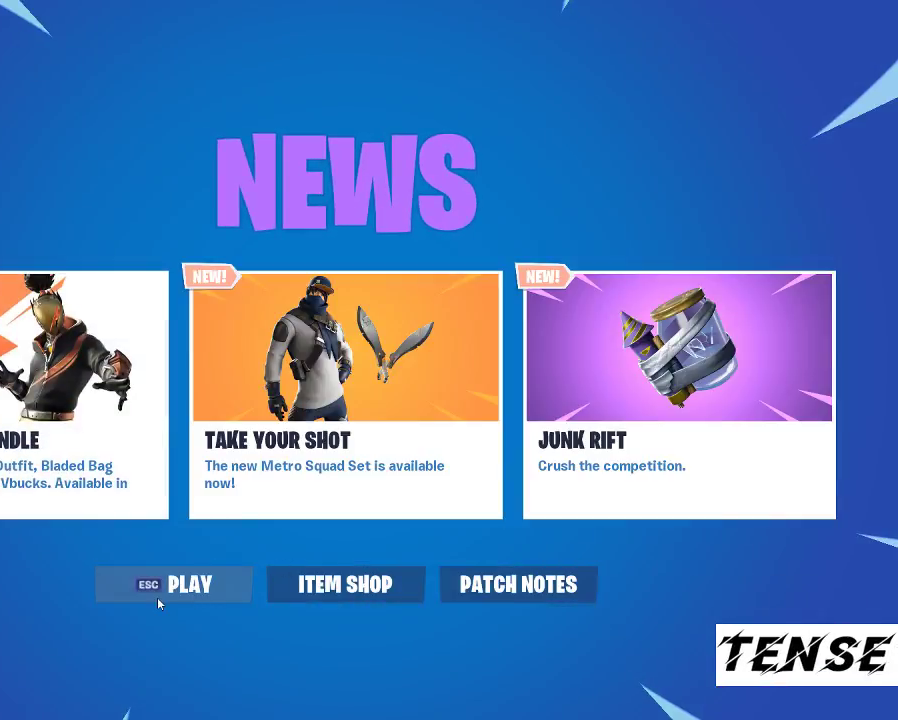
{"keys": [], "mouse": [], "events": [[167, "mouse_left", "down"], [333, "mouse_left", "up"]]}
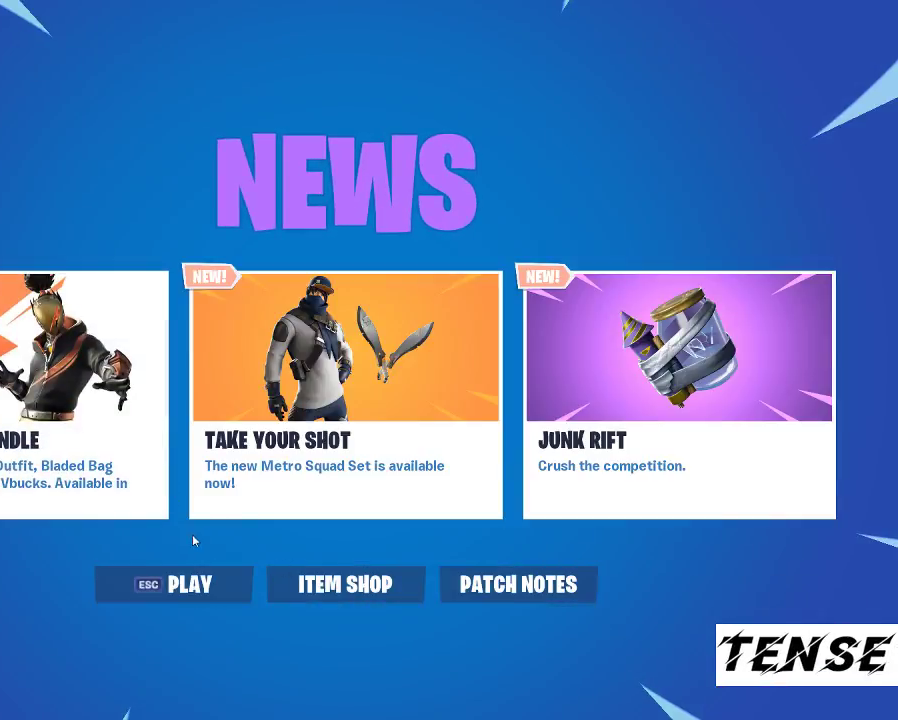
{"keys": [], "mouse": ["left"], "events": [[400, "mouse_left", "down"]]}
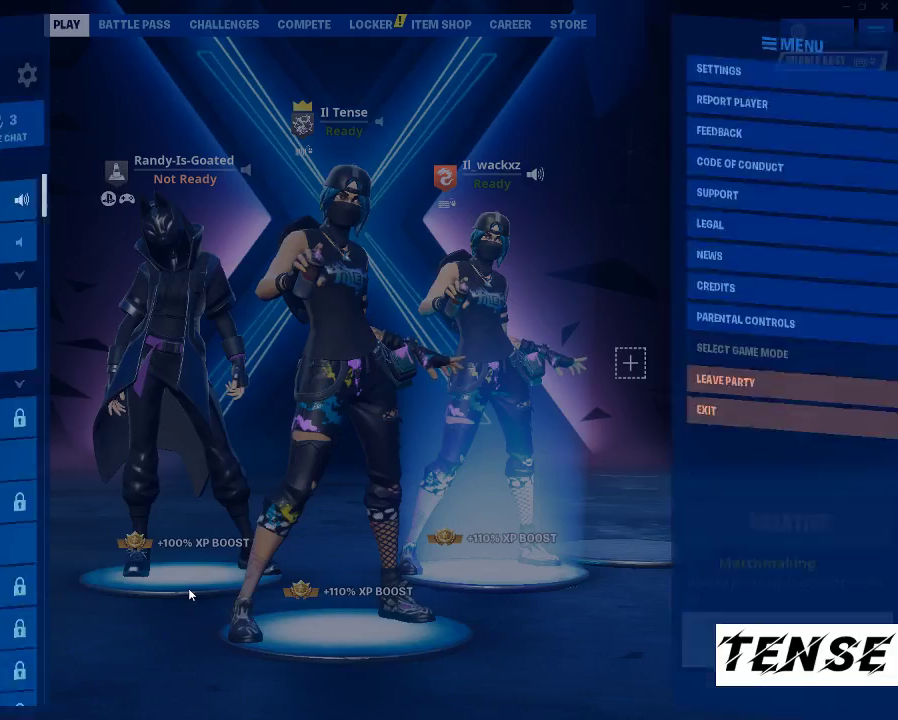
{"keys": [], "mouse": [], "events": [[67, "mouse_left", "up"]]}
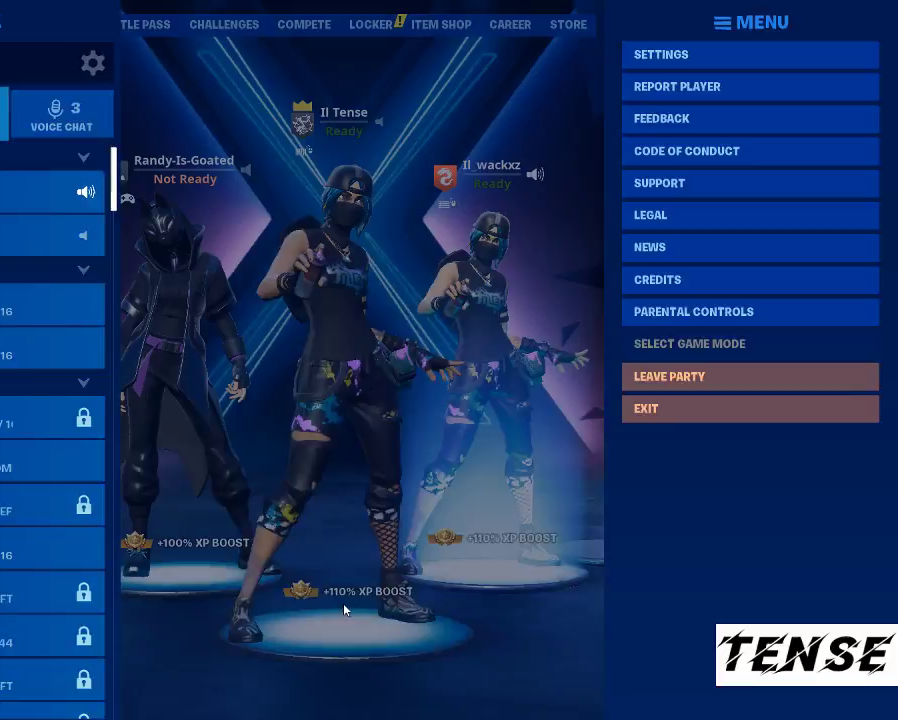
{"keys": [], "mouse": [], "events": [[100, "mouse_left", "down"], [167, "mouse_left", "up"]]}